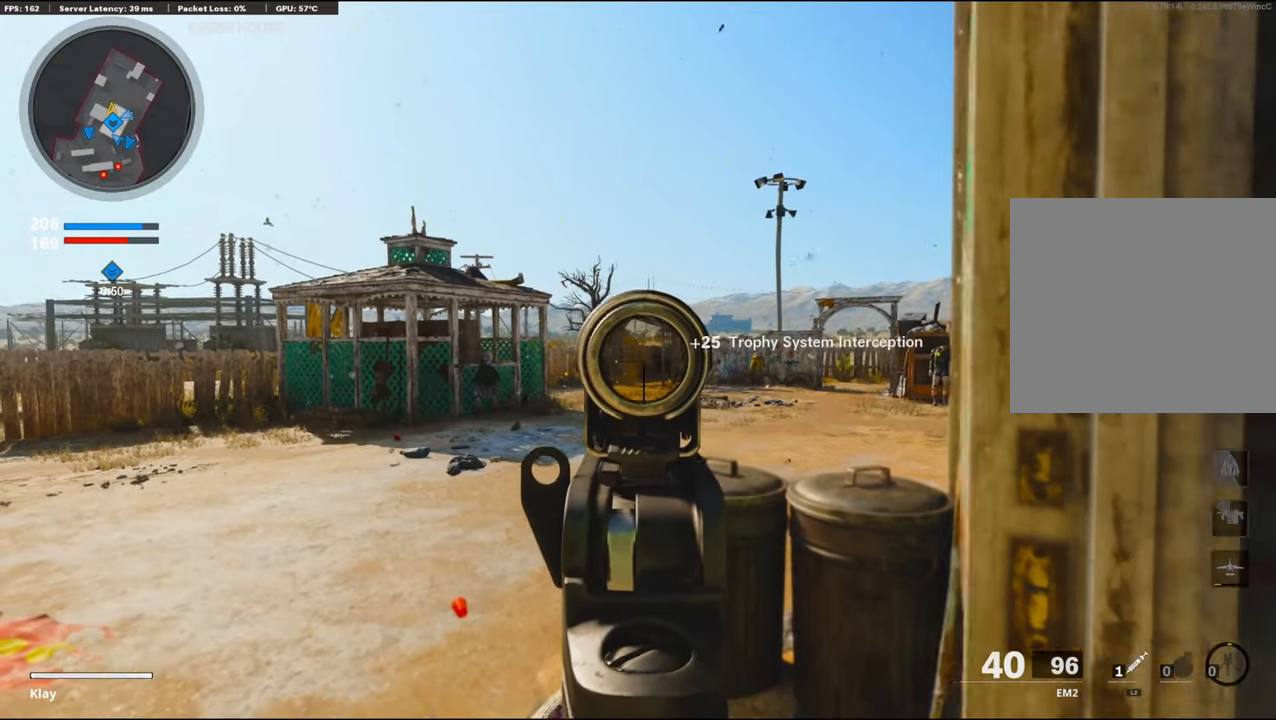
Gameplay with a controller (PlayStation layout); each line is a JSON object with the inputs held at the frame after it. "events" lists button and stick changes between this image and that frame as [ms after this image, input, new state], when the widget could be followed in between. Not read: TOUCHPAD.
{"buttons": [], "left_stick": "center", "right_stick": "center", "events": [[50, "left_stick", "center"], [217, "L1", "up"], [384, "TRIANGLE", "down"], [450, "TRIANGLE", "up"]]}
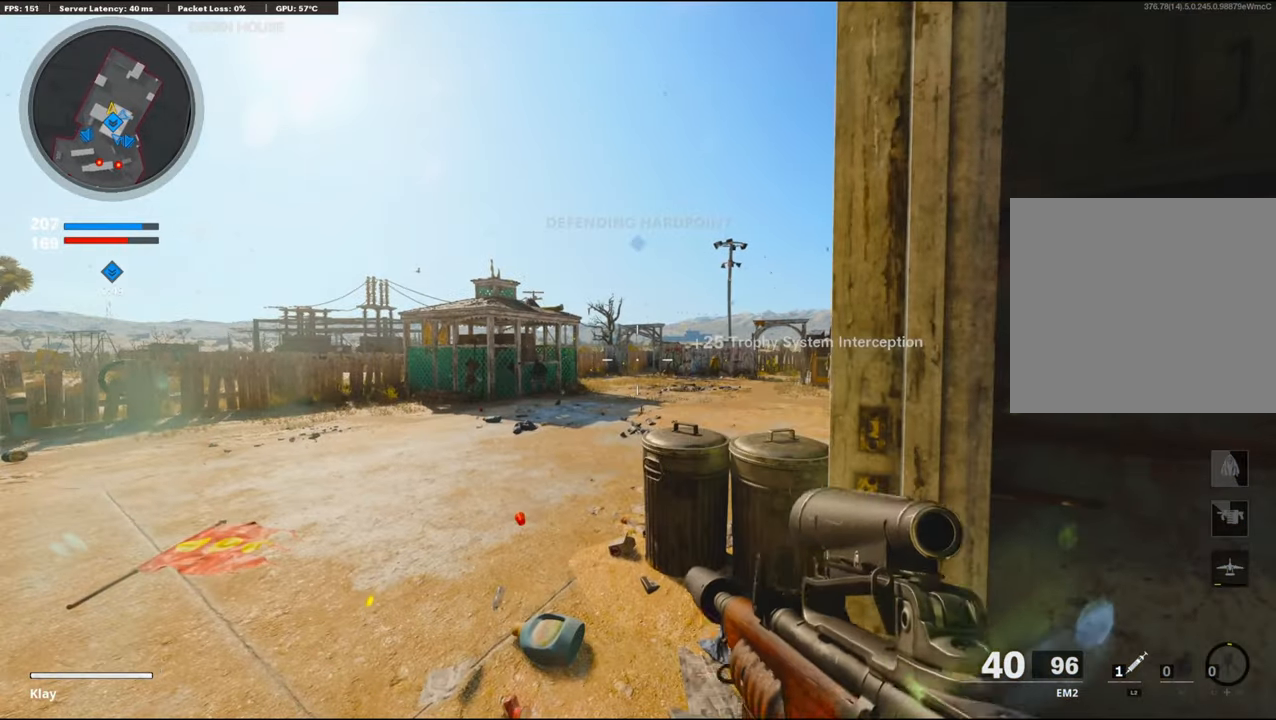
{"buttons": [], "left_stick": "center", "right_stick": "center", "events": [[50, "TRIANGLE", "down"], [117, "TRIANGLE", "up"], [167, "TRIANGLE", "down"], [250, "TRIANGLE", "up"], [400, "TRIANGLE", "down"], [500, "TRIANGLE", "up"]]}
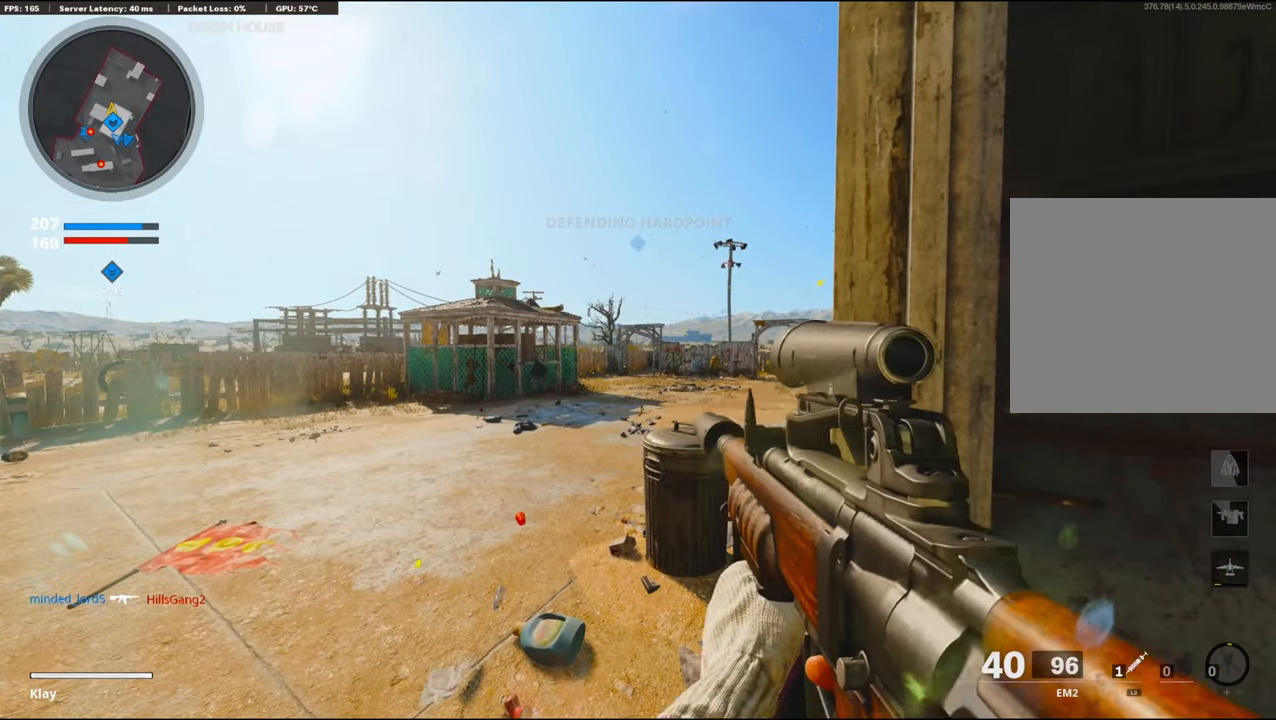
{"buttons": [], "left_stick": "center", "right_stick": "left", "events": [[400, "right_stick", "left"]]}
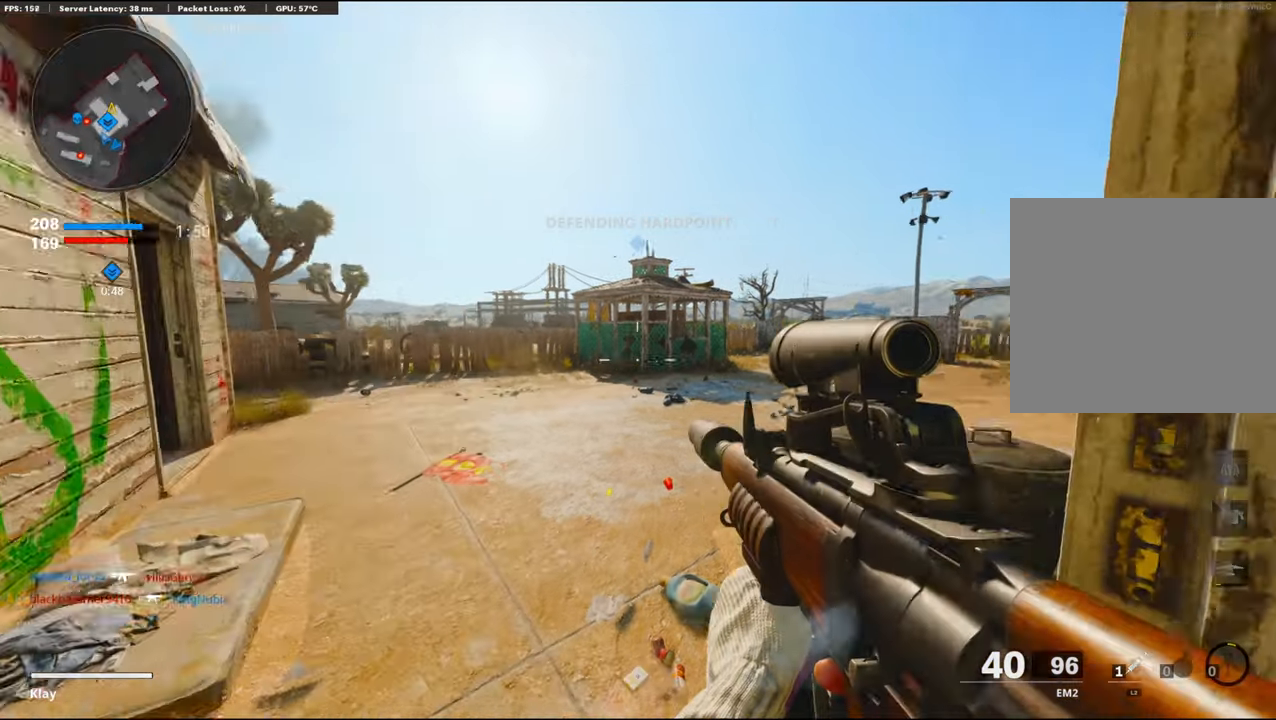
{"buttons": [], "left_stick": "up", "right_stick": "center", "events": [[100, "right_stick", "center"], [234, "TRIANGLE", "down"], [300, "TRIANGLE", "up"], [300, "left_stick", "up"]]}
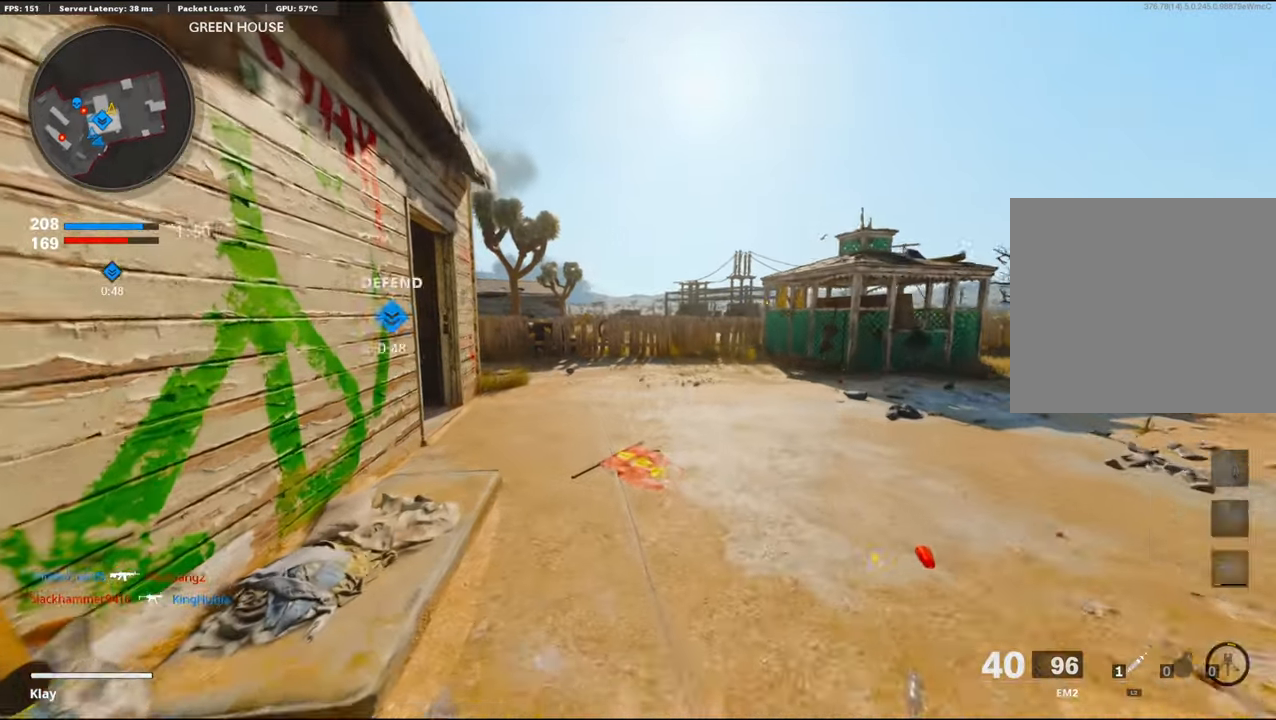
{"buttons": [], "left_stick": "up", "right_stick": "left", "events": [[117, "right_stick", "left"], [200, "R3", "down"], [450, "R3", "up"]]}
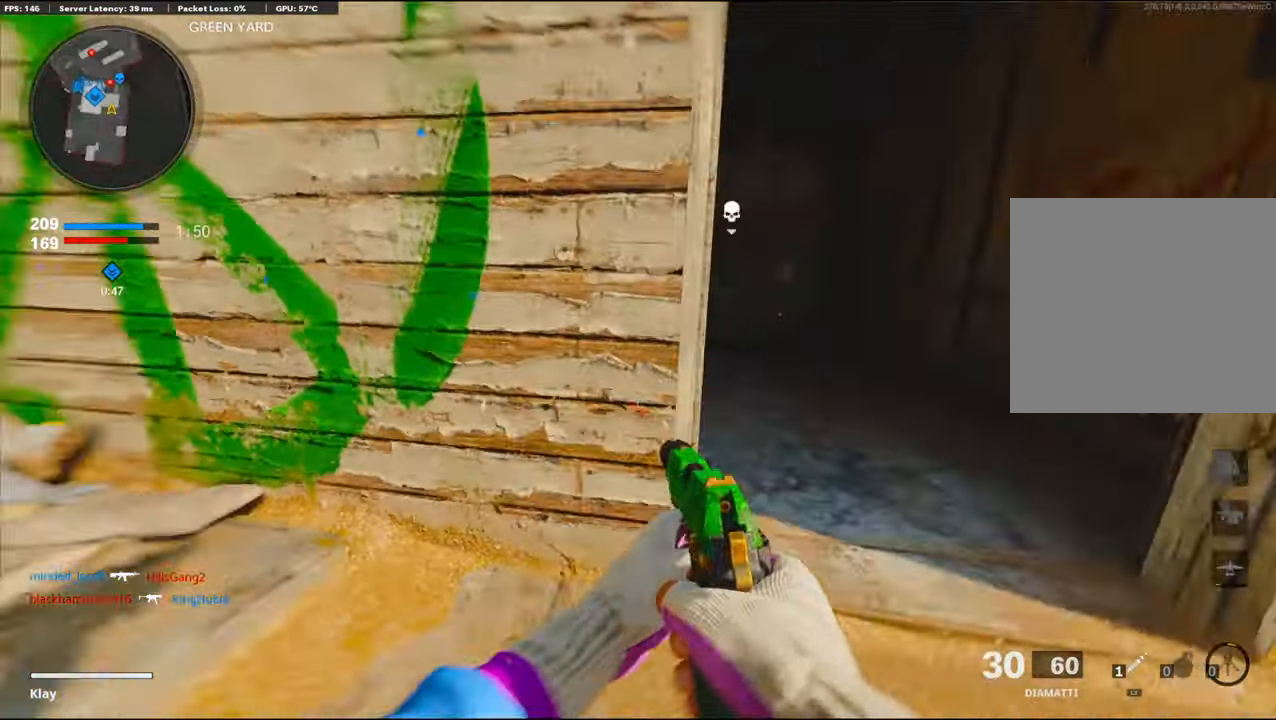
{"buttons": ["L1"], "left_stick": "up", "right_stick": "up-right", "events": [[350, "L1", "down"], [350, "right_stick", "up"], [417, "right_stick", "up-right"]]}
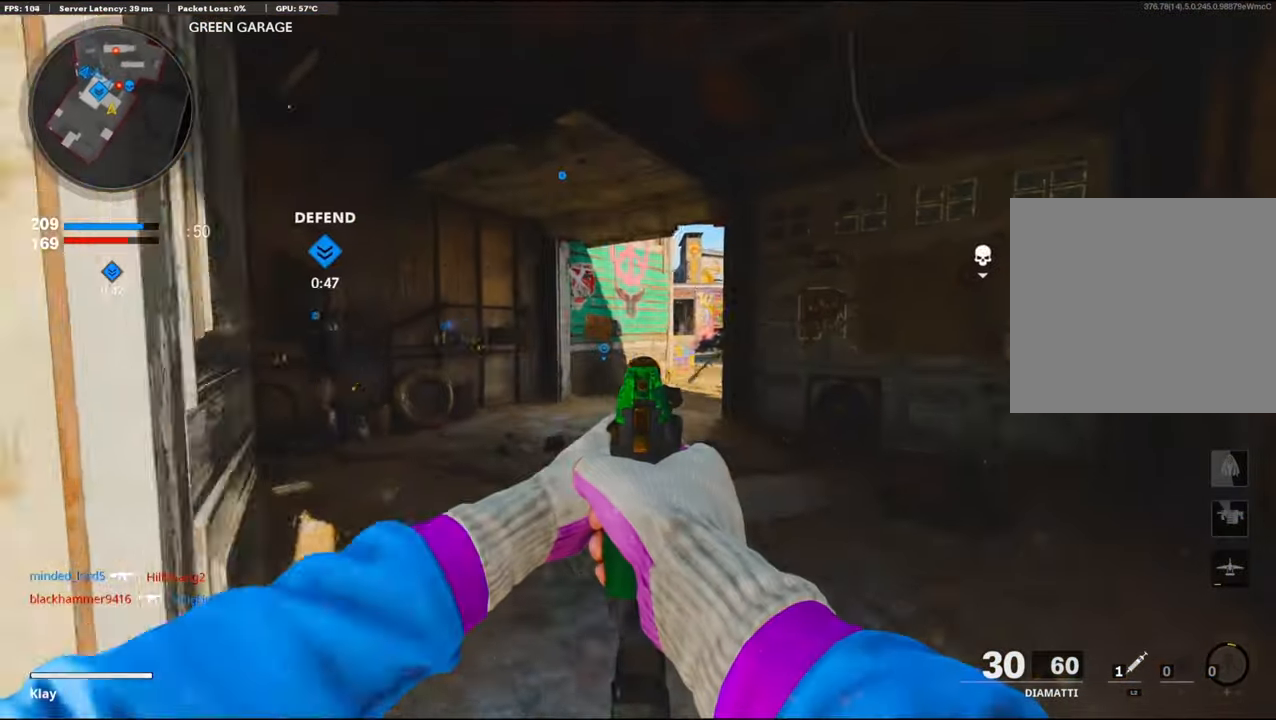
{"buttons": ["L1"], "left_stick": "up-left", "right_stick": "right", "events": [[317, "left_stick", "up-left"], [317, "right_stick", "right"]]}
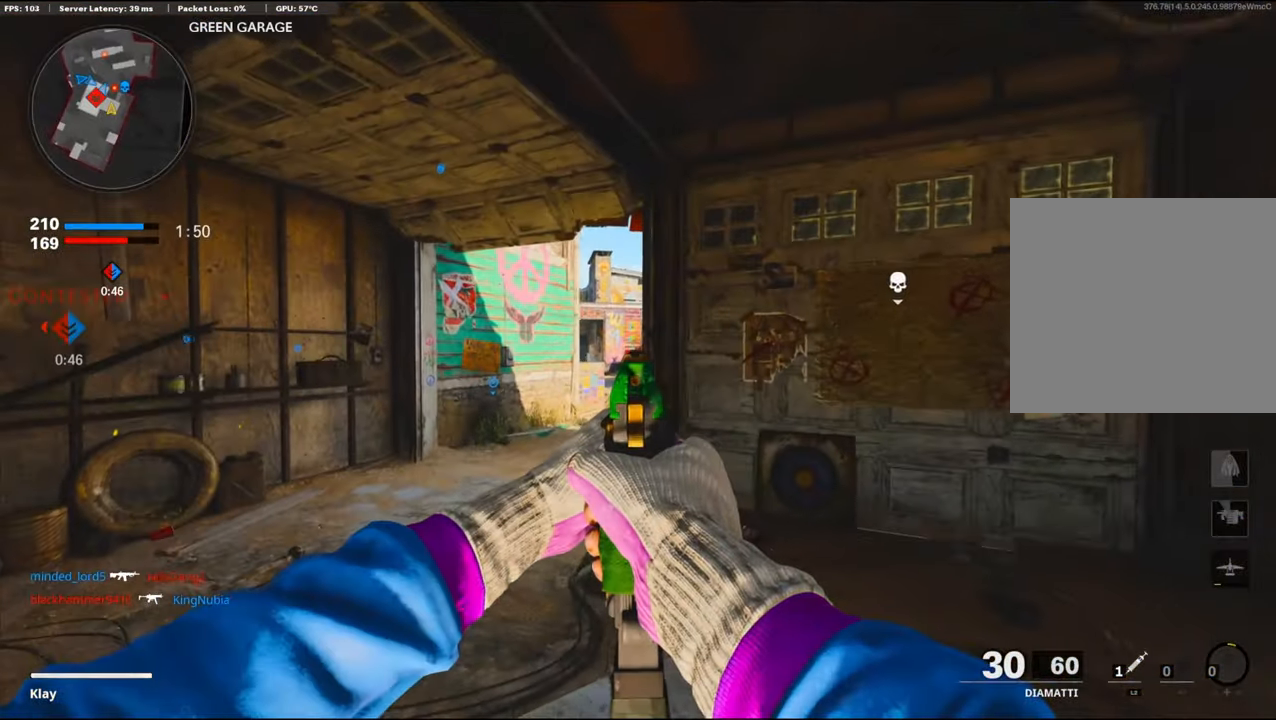
{"buttons": ["L1"], "left_stick": "up-left", "right_stick": "down-right", "events": [[100, "right_stick", "center"], [150, "right_stick", "down-right"]]}
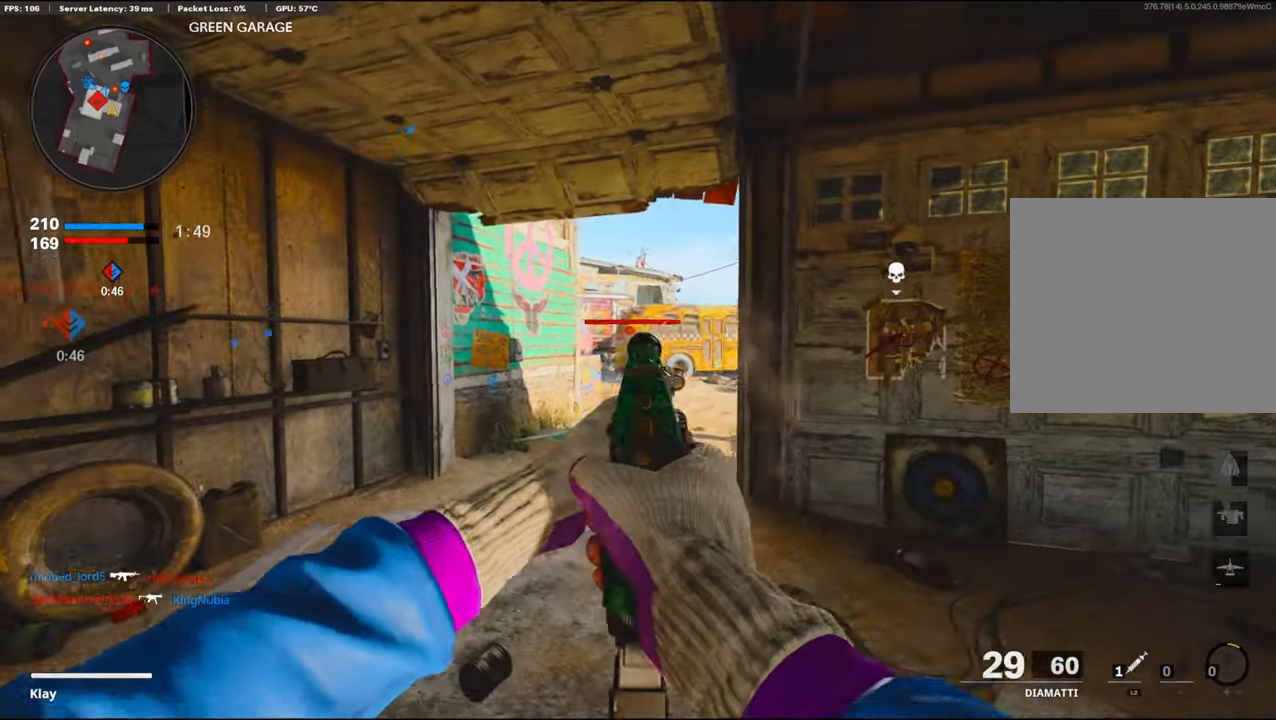
{"buttons": ["L1", "R1"], "left_stick": "down-right", "right_stick": "left", "events": [[117, "R1", "down"], [166, "right_stick", "left"], [433, "left_stick", "up-right"], [500, "left_stick", "down-right"]]}
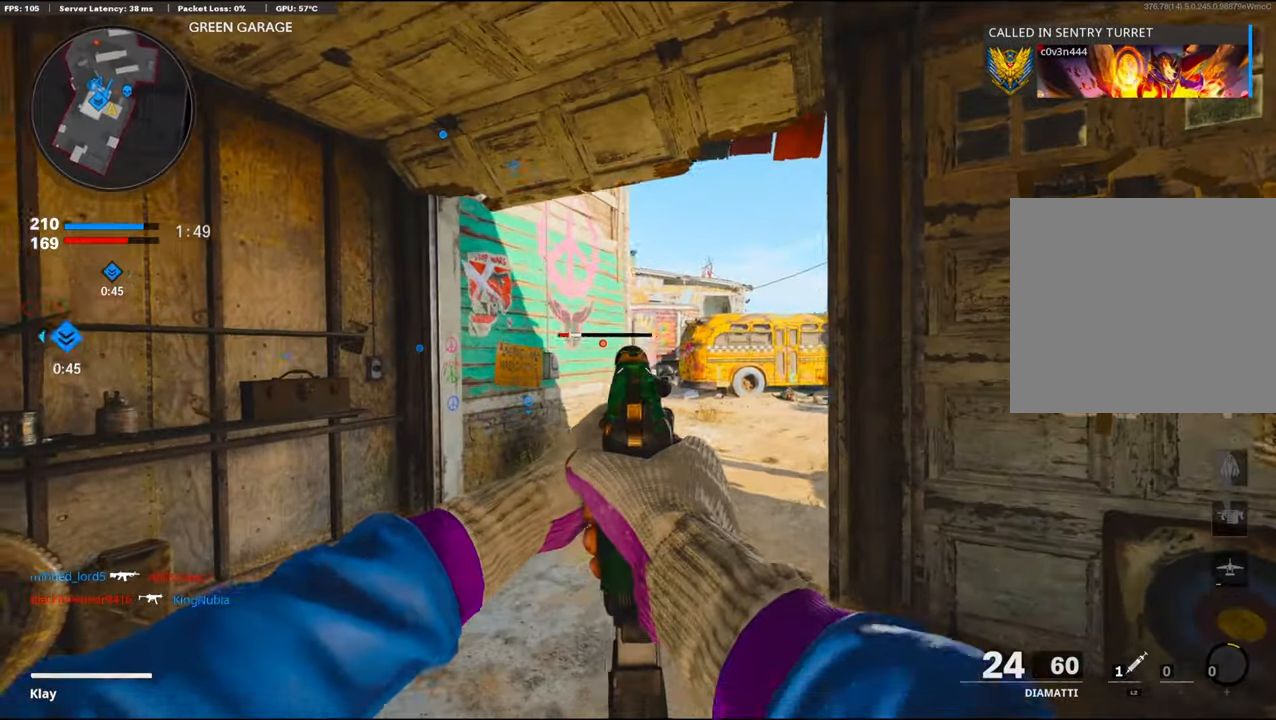
{"buttons": [], "left_stick": "down-left", "right_stick": "left", "events": [[150, "right_stick", "center"], [466, "L1", "up"], [466, "R1", "up"], [466, "right_stick", "left"], [483, "left_stick", "down-left"]]}
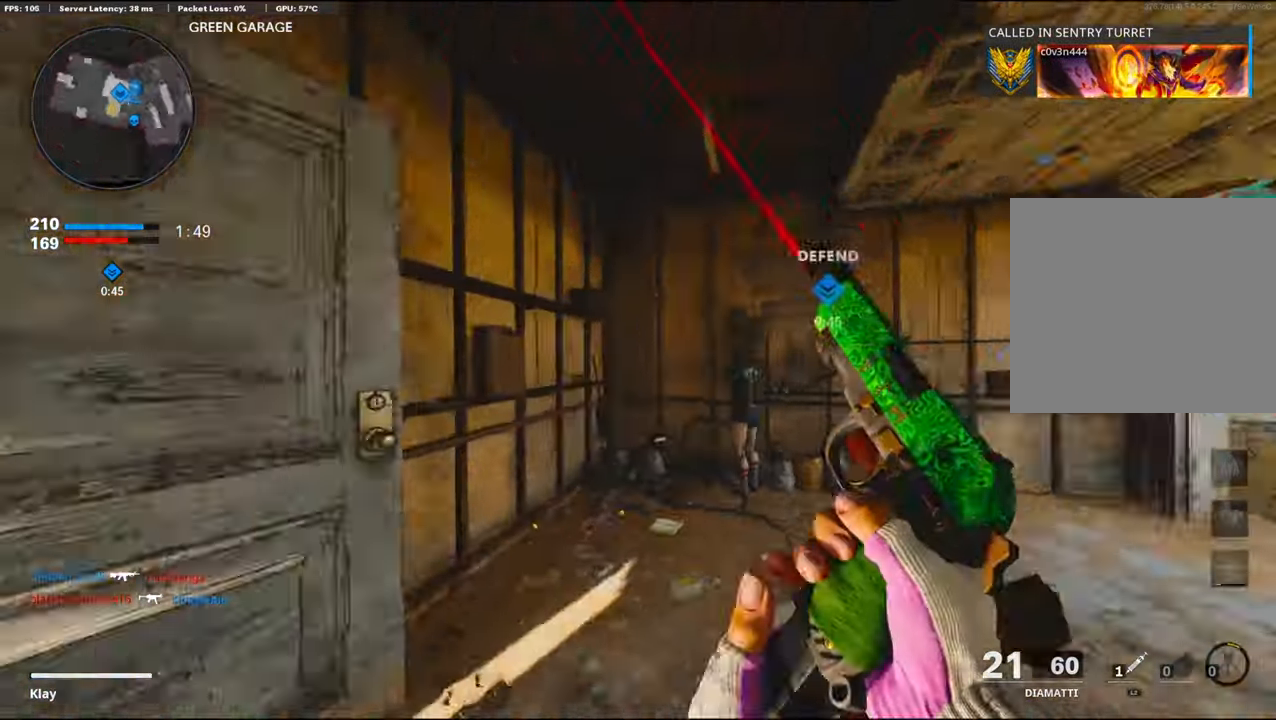
{"buttons": ["L3"], "left_stick": "up-left", "right_stick": "center", "events": [[33, "left_stick", "up-left"], [150, "L3", "down"], [150, "right_stick", "center"]]}
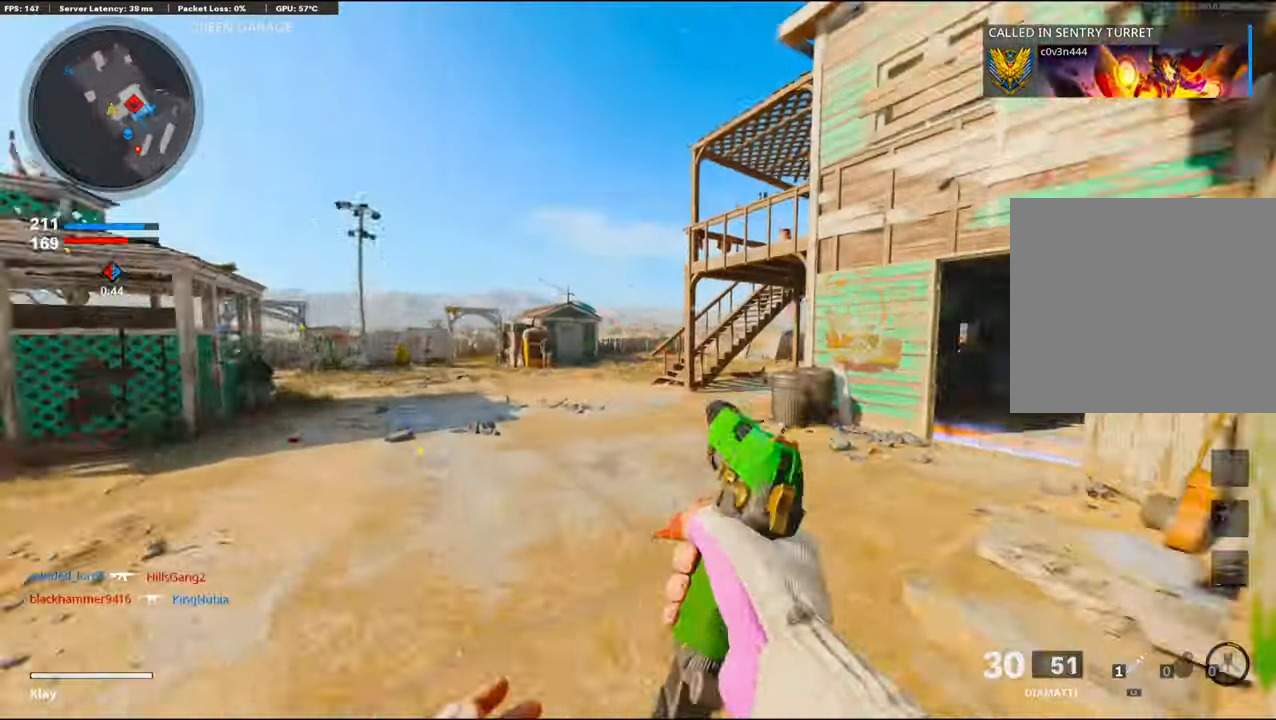
{"buttons": [], "left_stick": "up", "right_stick": "center", "events": [[216, "L3", "up"], [216, "left_stick", "up"]]}
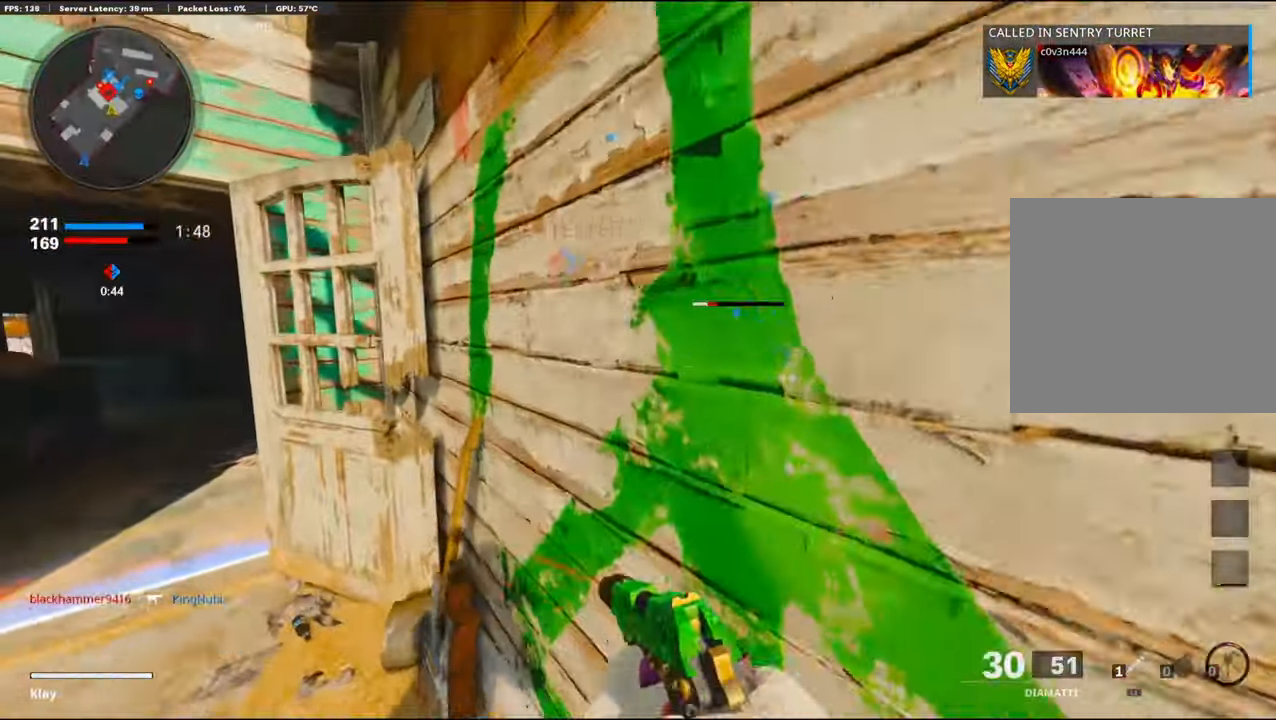
{"buttons": [], "left_stick": "up-left", "right_stick": "center", "events": [[16, "left_stick", "down-left"], [200, "left_stick", "up-left"], [200, "right_stick", "left"], [333, "L3", "down"], [333, "TRIANGLE", "down"], [333, "right_stick", "center"], [400, "TRIANGLE", "up"], [433, "L3", "up"]]}
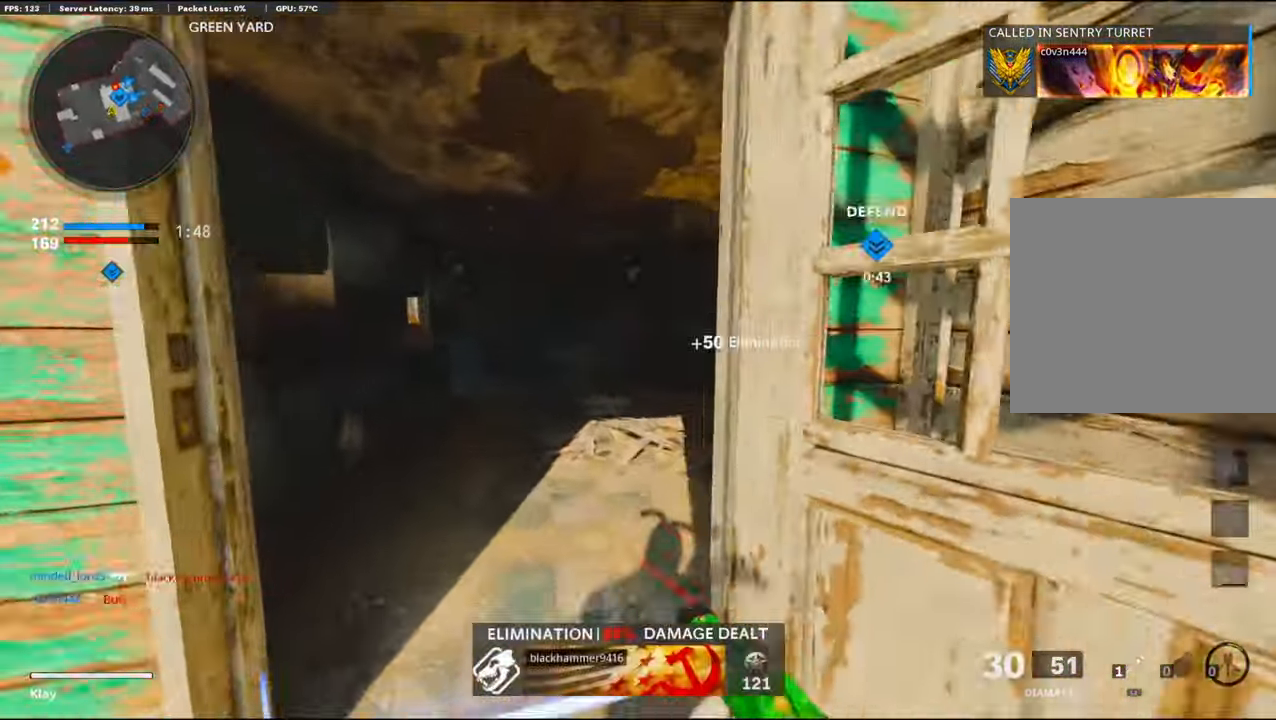
{"buttons": ["L1"], "left_stick": "right", "right_stick": "center", "events": [[33, "right_stick", "right"], [266, "right_stick", "center"], [466, "L1", "down"], [500, "left_stick", "right"]]}
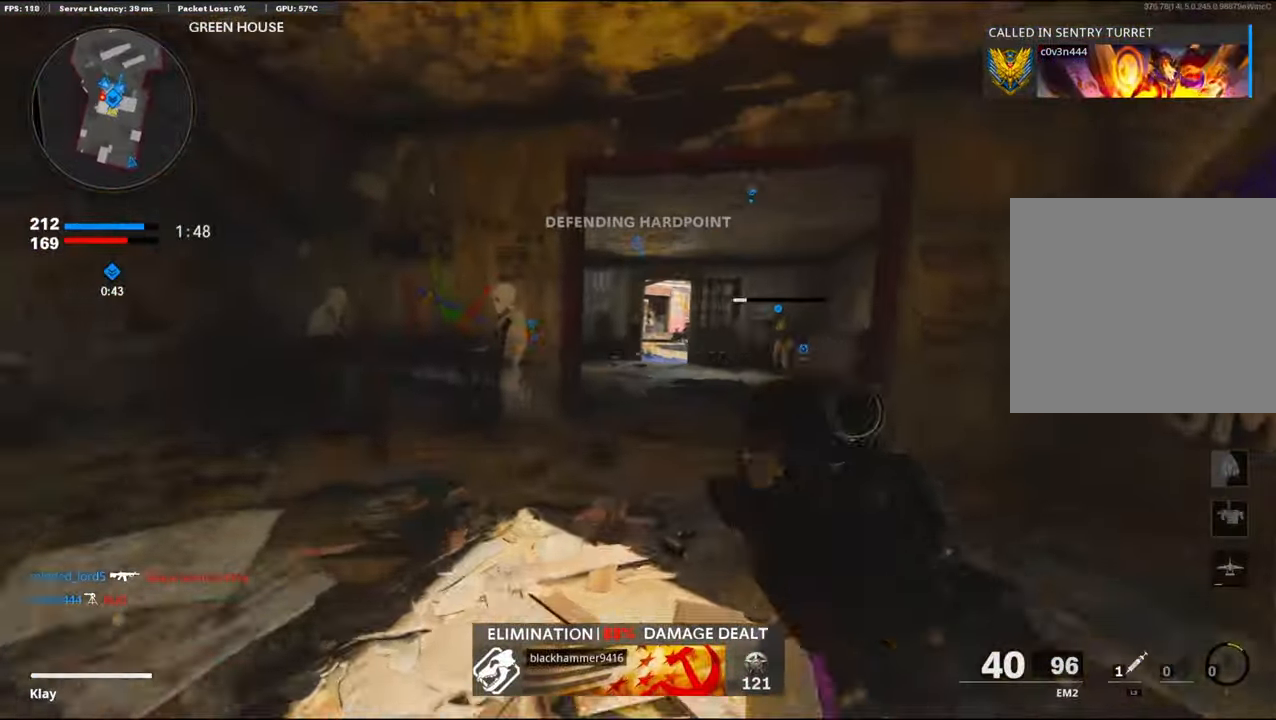
{"buttons": ["L1", "R1"], "left_stick": "right", "right_stick": "up", "events": [[150, "right_stick", "up"], [333, "L1", "up"], [383, "L1", "down"], [383, "R1", "down"]]}
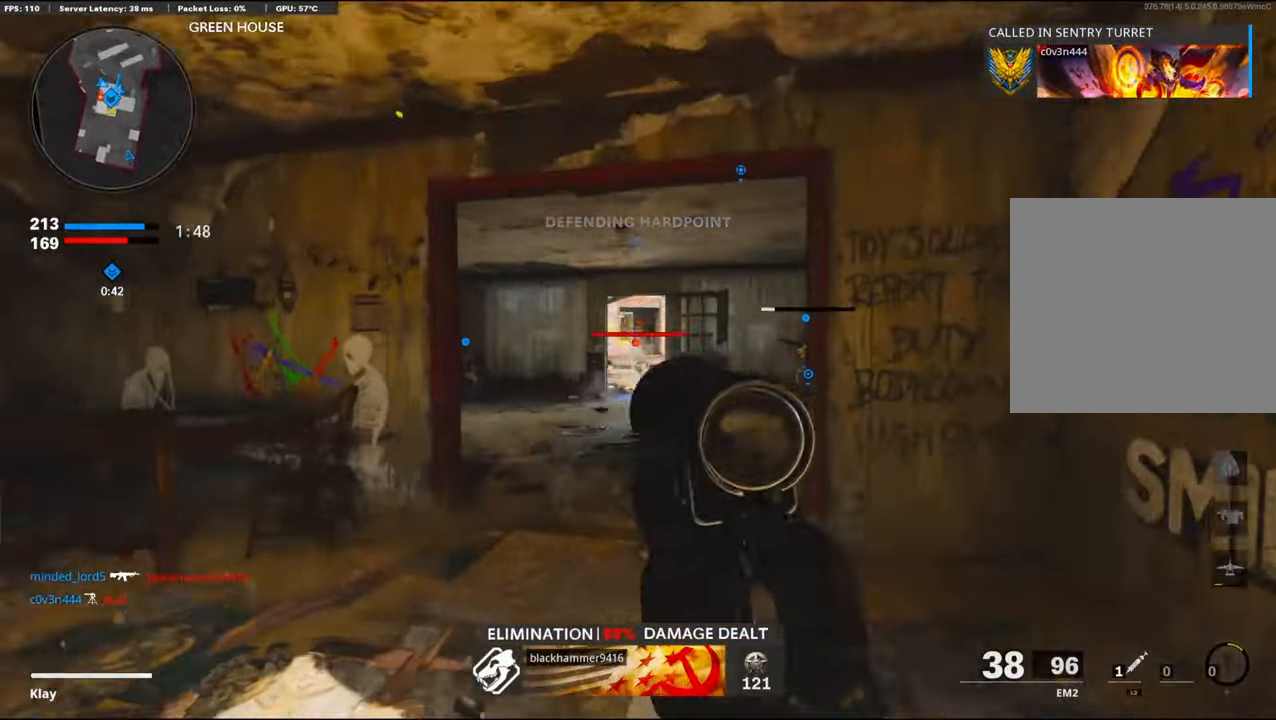
{"buttons": ["L1", "R1"], "left_stick": "left", "right_stick": "right", "events": [[116, "right_stick", "center"], [216, "right_stick", "right"], [416, "left_stick", "left"]]}
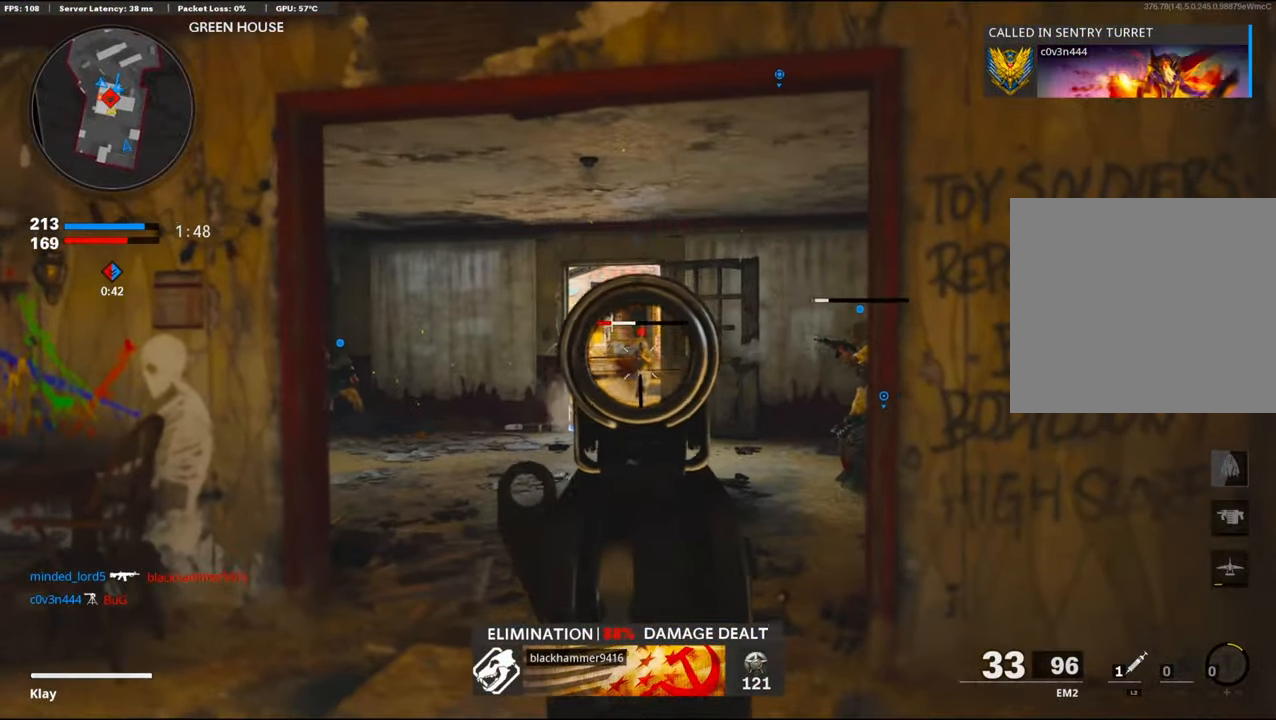
{"buttons": [], "left_stick": "right", "right_stick": "right", "events": [[50, "left_stick", "center"], [50, "right_stick", "center"], [100, "left_stick", "right"], [333, "L1", "up"], [333, "right_stick", "right"], [483, "R1", "up"]]}
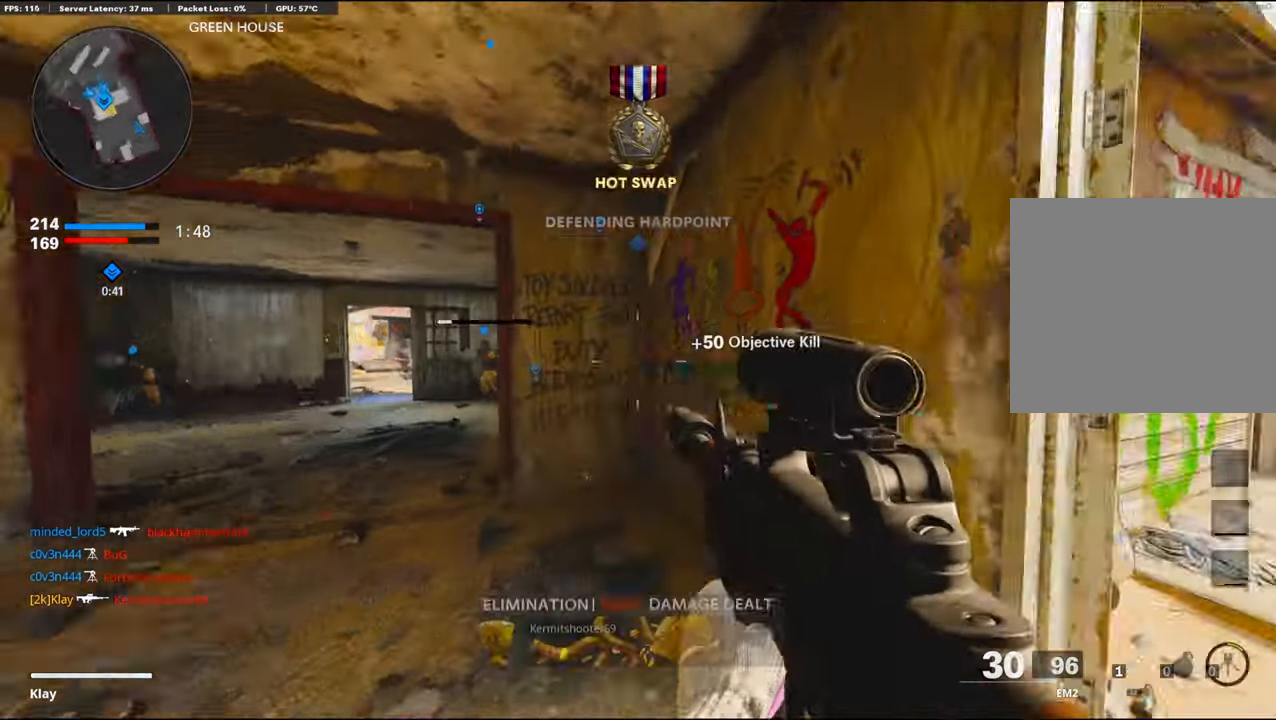
{"buttons": [], "left_stick": "up", "right_stick": "center", "events": [[50, "left_stick", "up-right"], [166, "L3", "down"], [166, "left_stick", "up"], [166, "right_stick", "center"], [433, "L3", "up"]]}
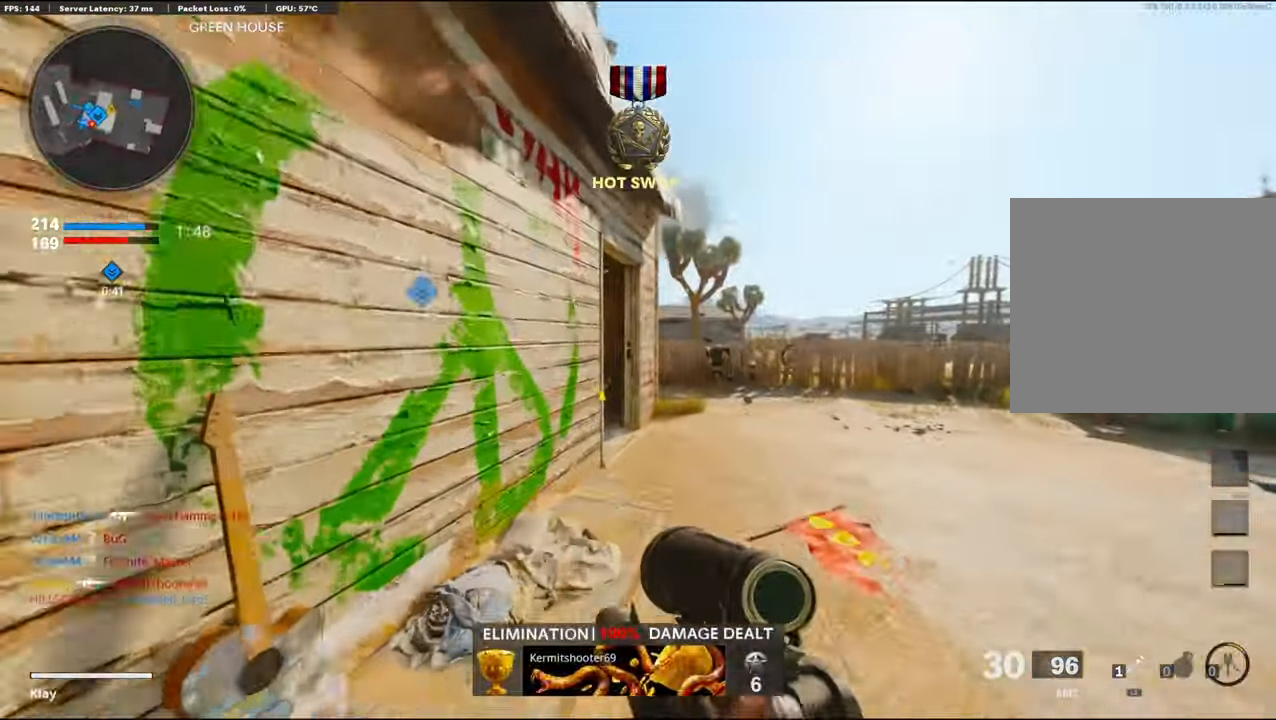
{"buttons": ["R3"], "left_stick": "up", "right_stick": "left", "events": [[150, "right_stick", "left"], [333, "R3", "down"]]}
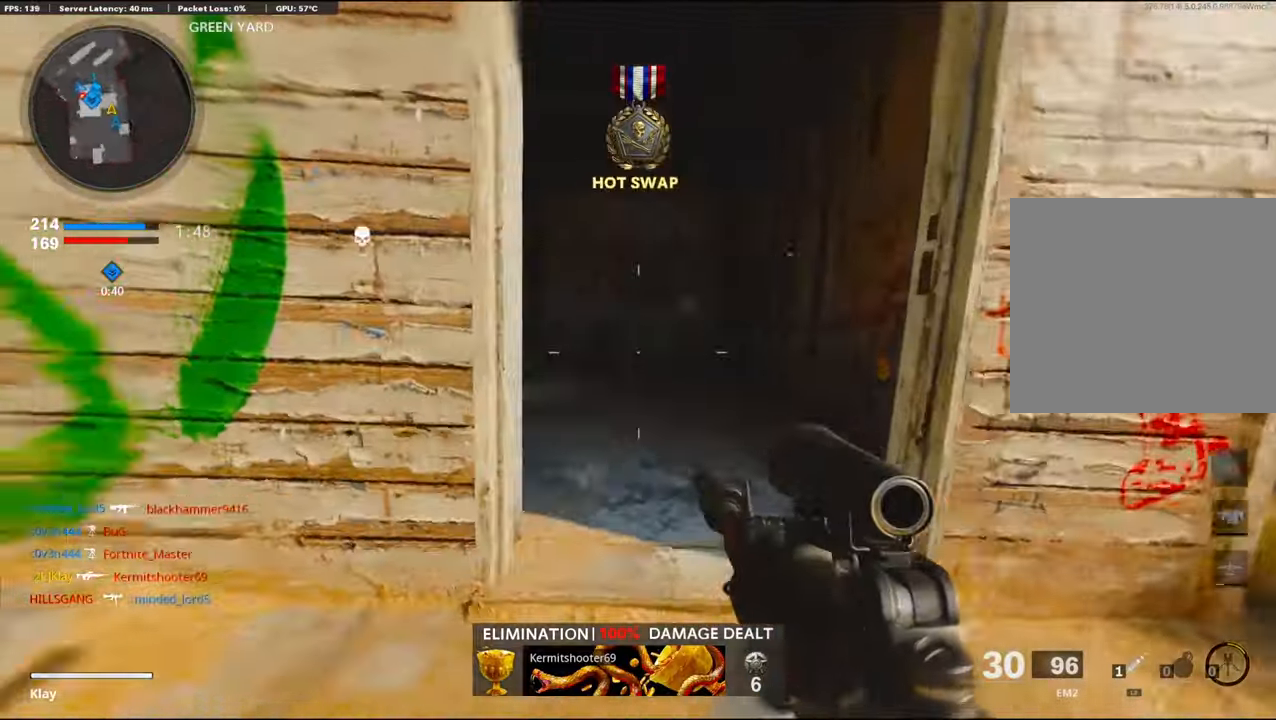
{"buttons": ["L1"], "left_stick": "left", "right_stick": "right", "events": [[183, "R3", "up"], [233, "L1", "down"], [233, "right_stick", "center"], [333, "right_stick", "up-right"], [367, "left_stick", "left"], [400, "right_stick", "right"]]}
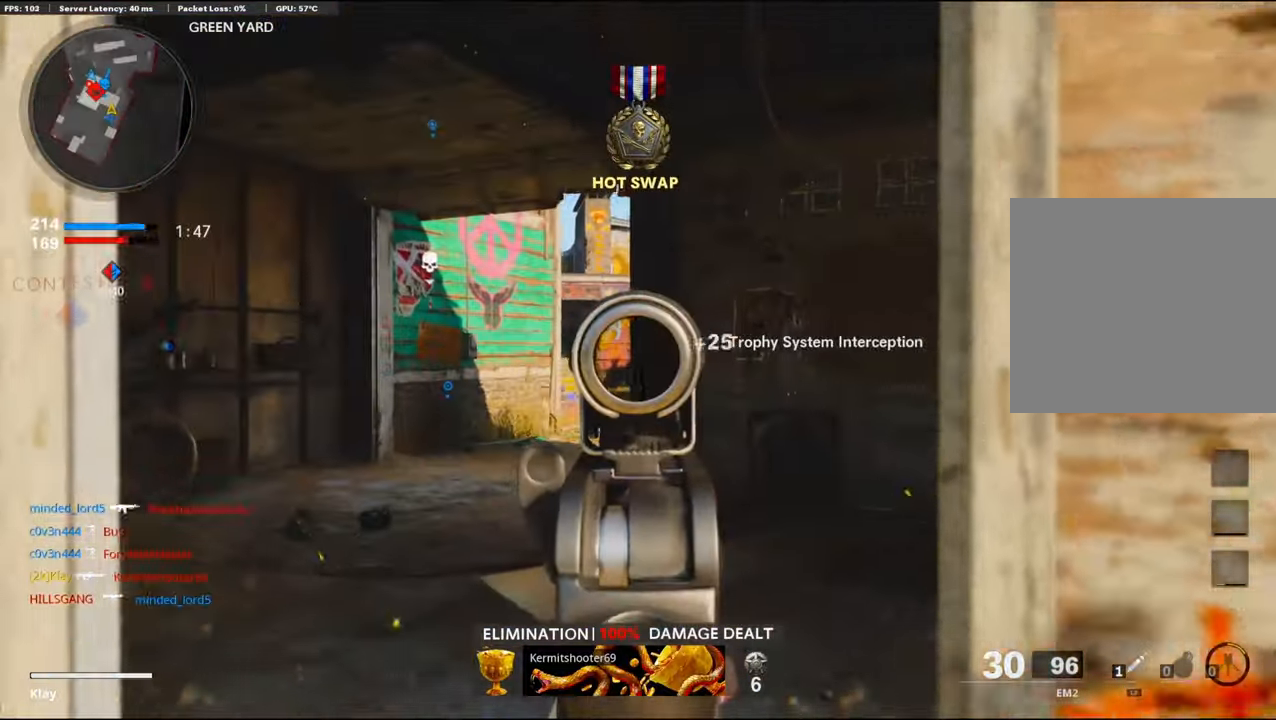
{"buttons": ["L1", "R1"], "left_stick": "right", "right_stick": "center", "events": [[17, "right_stick", "center"], [83, "R1", "down"], [217, "right_stick", "left"], [433, "left_stick", "up-right"], [483, "left_stick", "right"], [483, "right_stick", "center"]]}
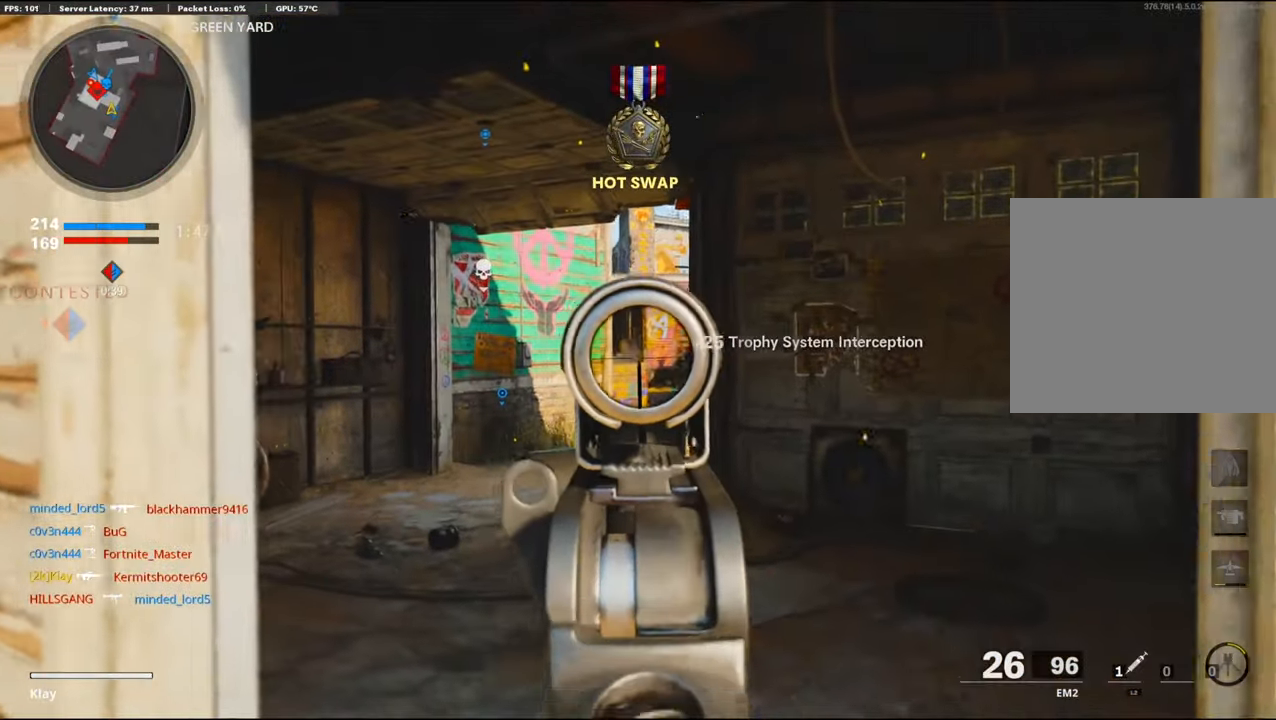
{"buttons": ["L1", "R1"], "left_stick": "right", "right_stick": "center", "events": [[133, "right_stick", "left"], [433, "right_stick", "center"]]}
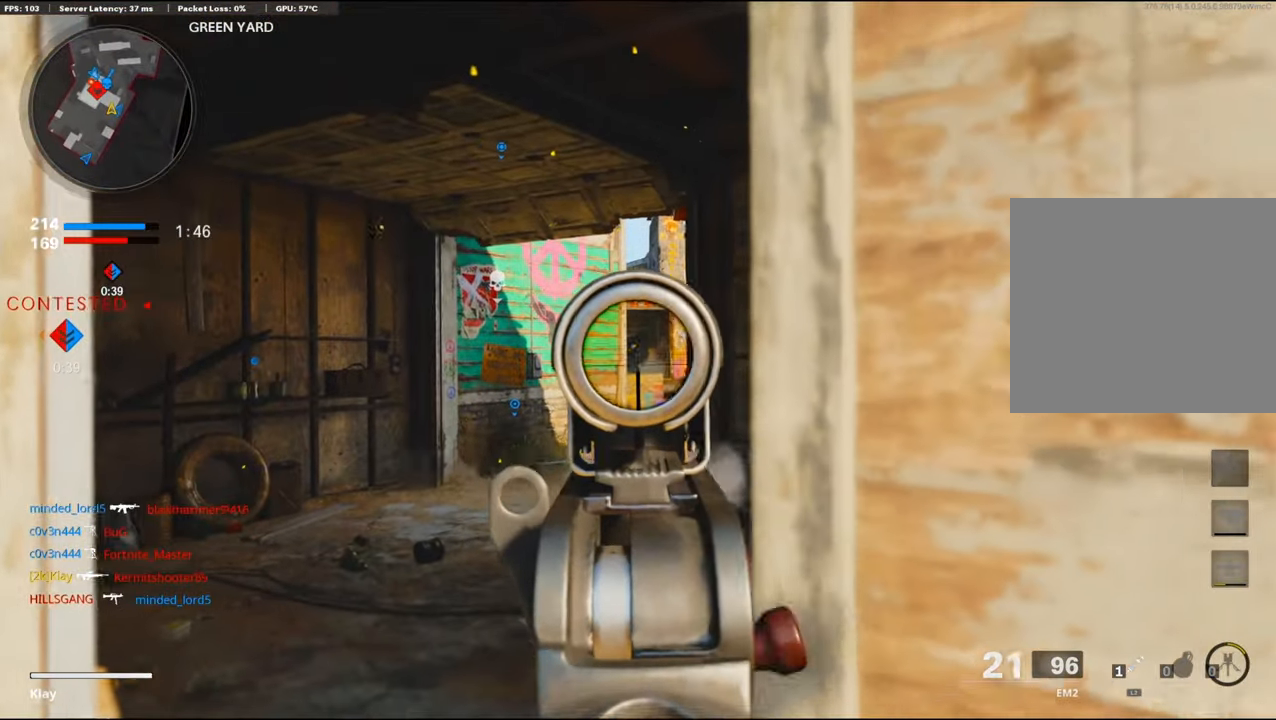
{"buttons": ["L1", "R1"], "left_stick": "left", "right_stick": "center", "events": [[317, "left_stick", "center"], [383, "left_stick", "left"]]}
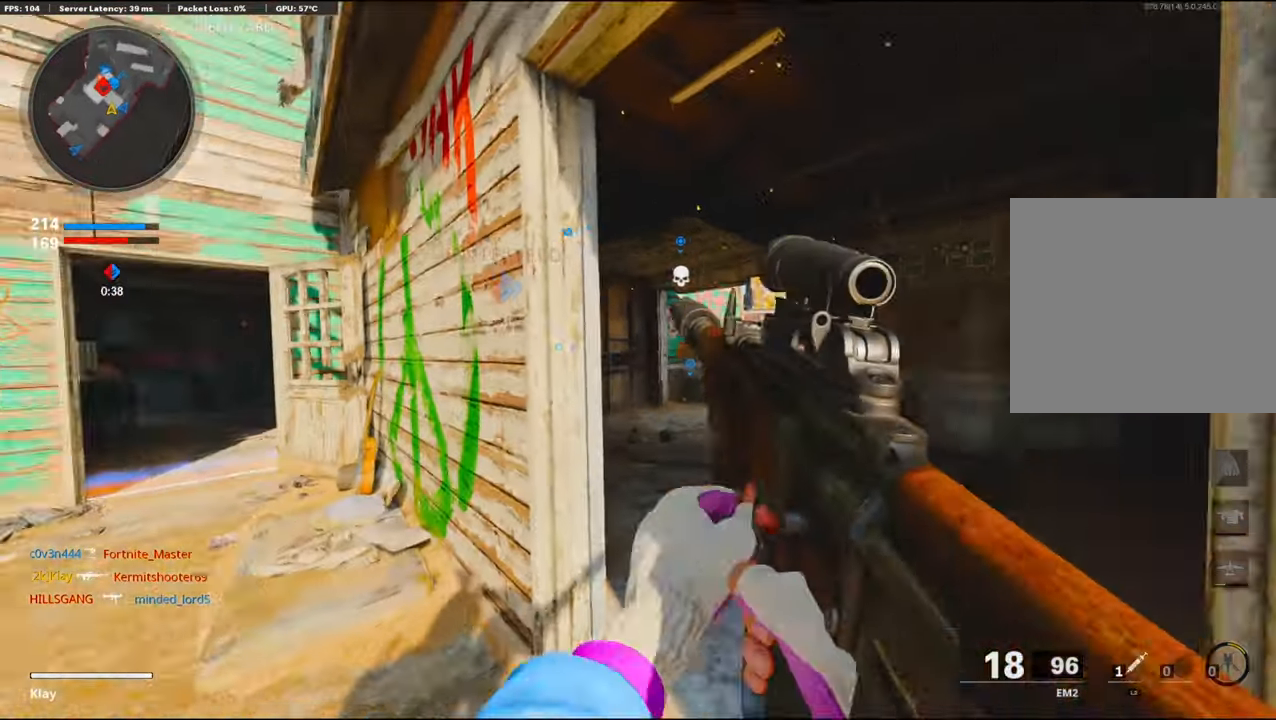
{"buttons": [], "left_stick": "up-left", "right_stick": "center", "events": [[133, "L1", "up"], [133, "L3", "down"], [133, "R1", "up"], [133, "left_stick", "up-left"], [267, "L3", "up"]]}
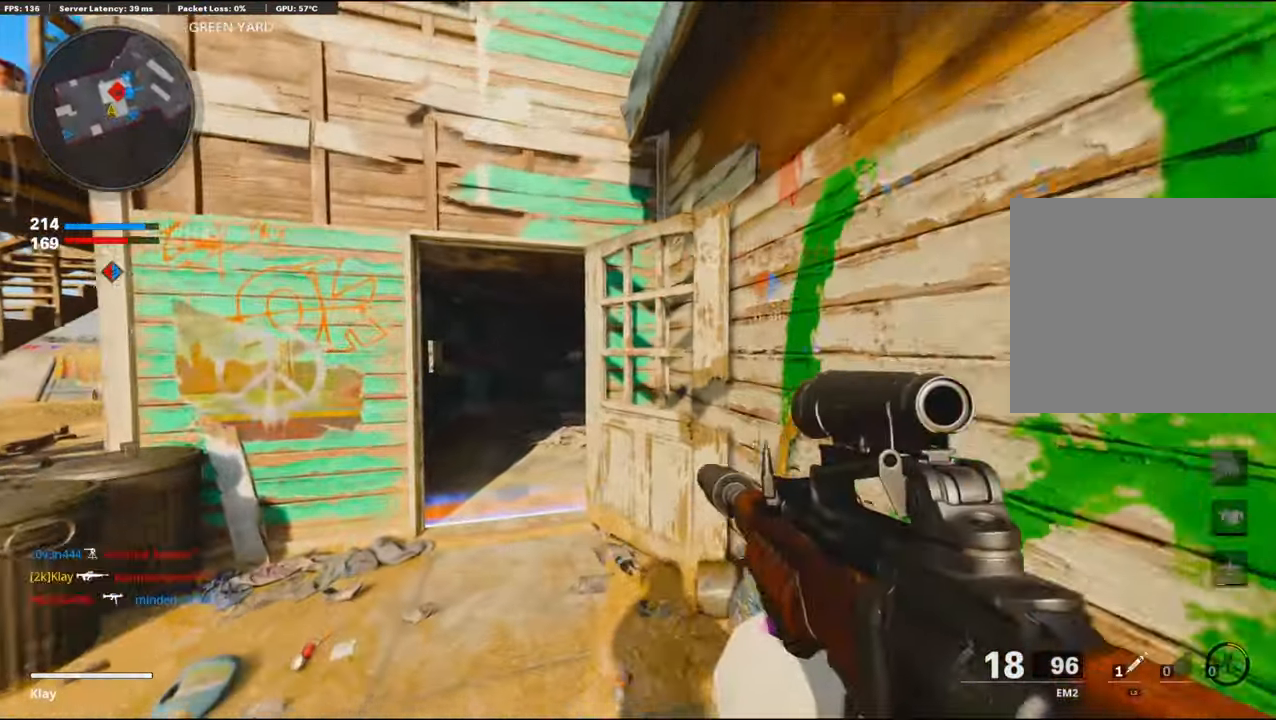
{"buttons": [], "left_stick": "up-left", "right_stick": "center", "events": []}
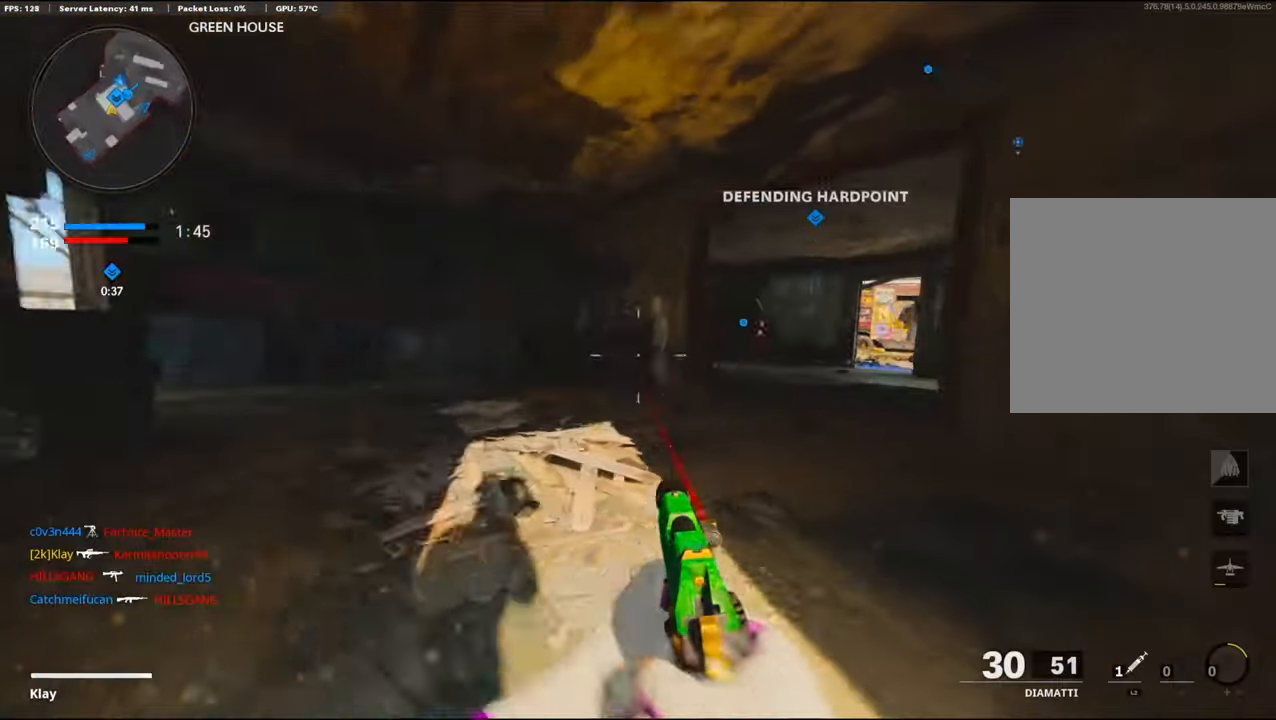
{"buttons": ["TRIANGLE"], "left_stick": "up", "right_stick": "center", "events": [[150, "L1", "down"], [150, "left_stick", "up"], [333, "left_stick", "up-right"], [433, "L1", "up"], [483, "TRIANGLE", "down"], [483, "left_stick", "up"]]}
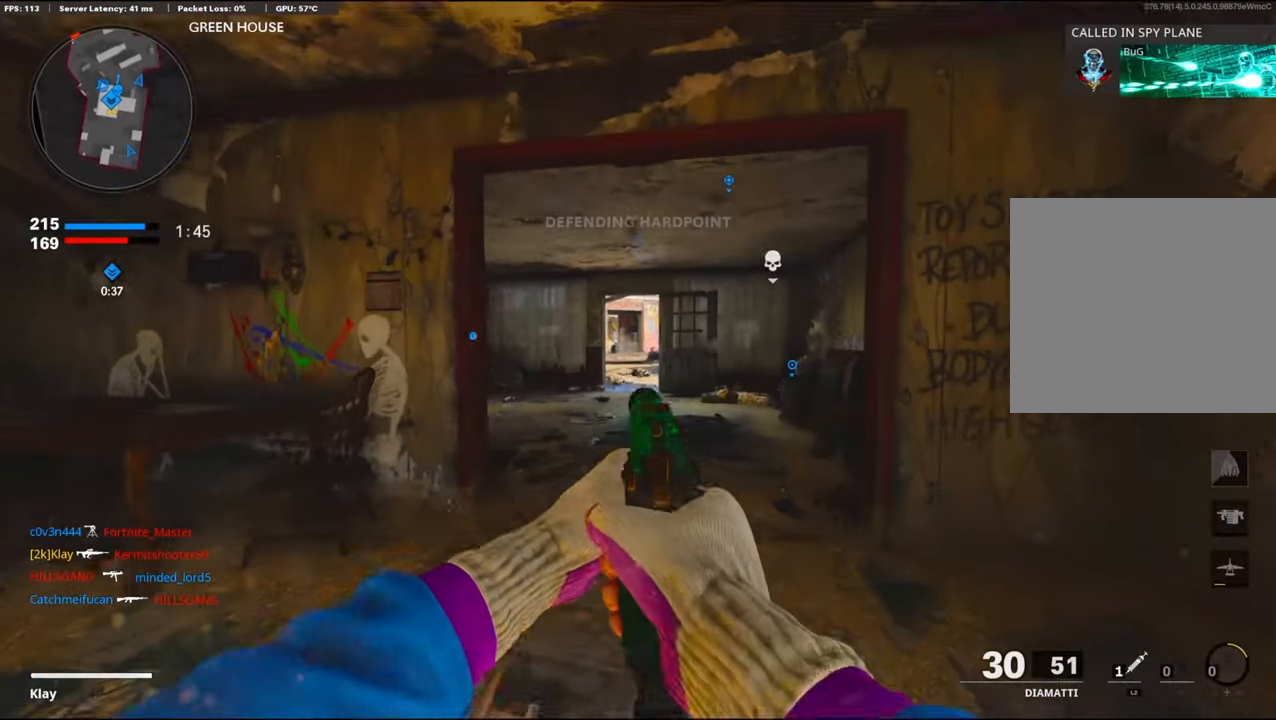
{"buttons": [], "left_stick": "left", "right_stick": "center", "events": [[100, "TRIANGLE", "up"], [100, "left_stick", "up-left"], [267, "left_stick", "left"]]}
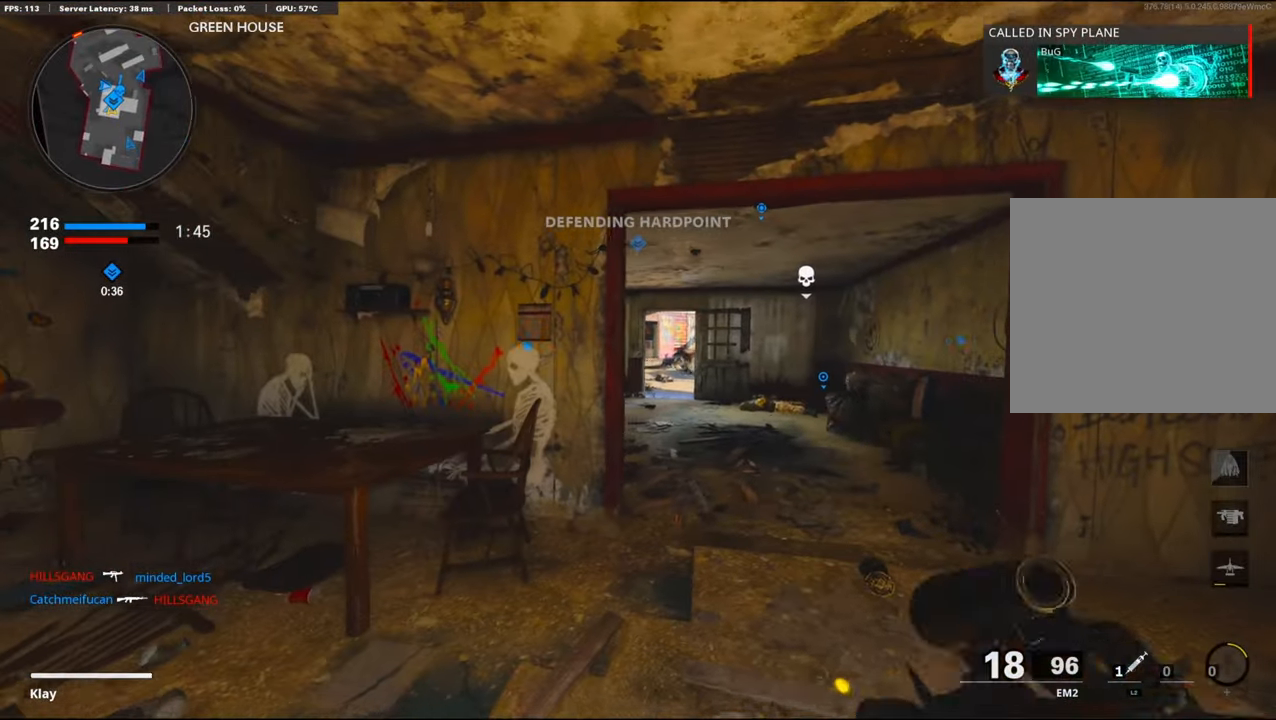
{"buttons": ["L1"], "left_stick": "right", "right_stick": "center", "events": [[33, "left_stick", "right"], [117, "L1", "down"]]}
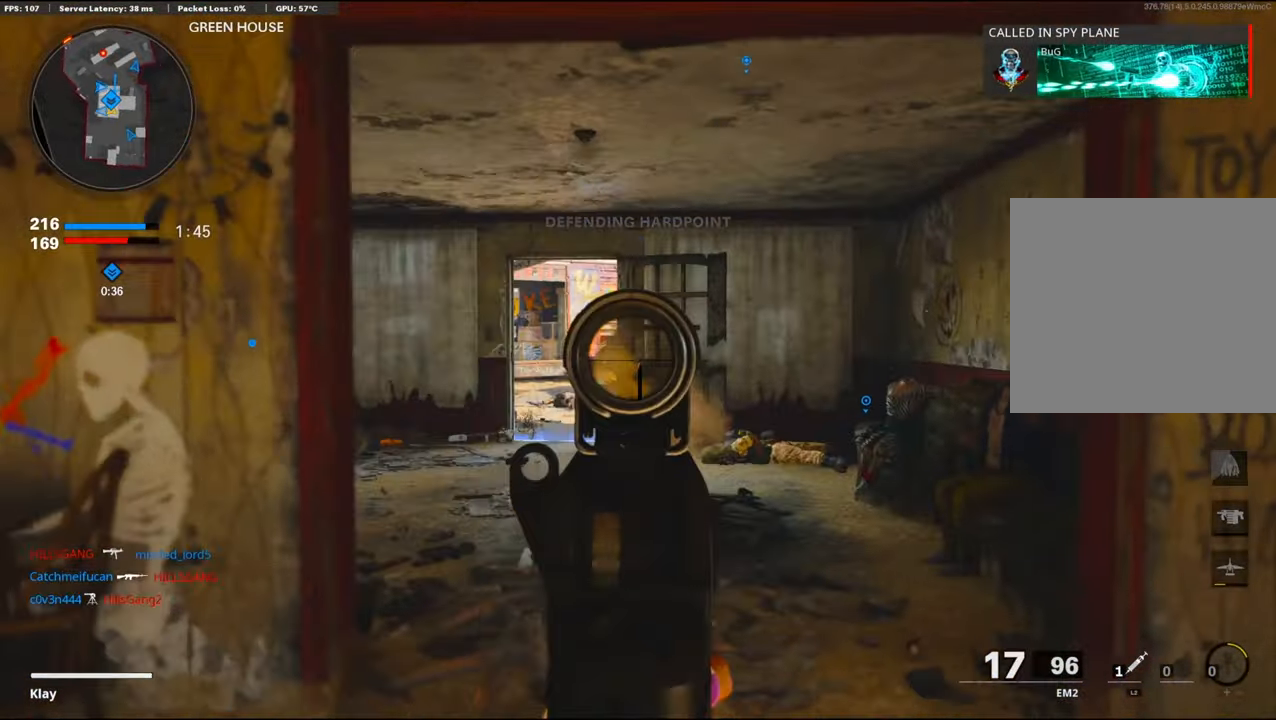
{"buttons": ["L1", "R1"], "left_stick": "left", "right_stick": "down-right", "events": [[50, "right_stick", "right"], [100, "R1", "down"], [100, "left_stick", "left"], [100, "right_stick", "left"], [233, "right_stick", "center"], [400, "right_stick", "down-right"]]}
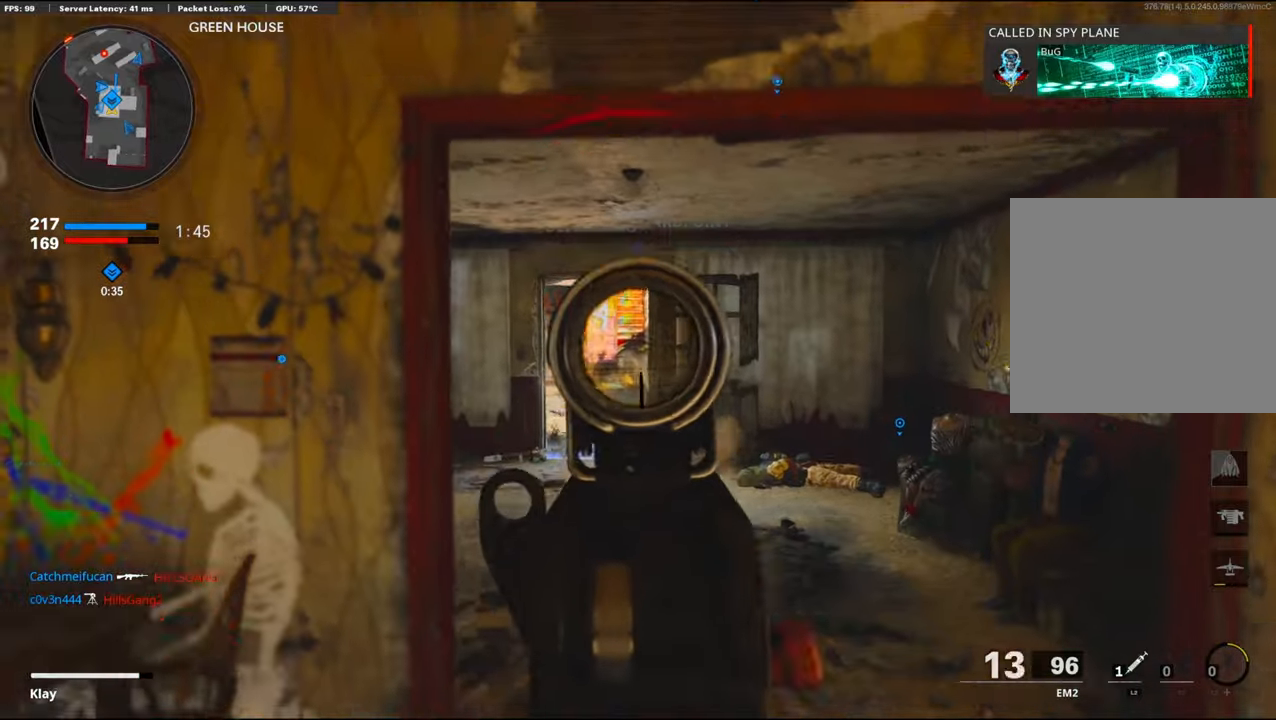
{"buttons": ["L1", "R1"], "left_stick": "left", "right_stick": "right", "events": [[200, "right_stick", "center"], [467, "right_stick", "right"]]}